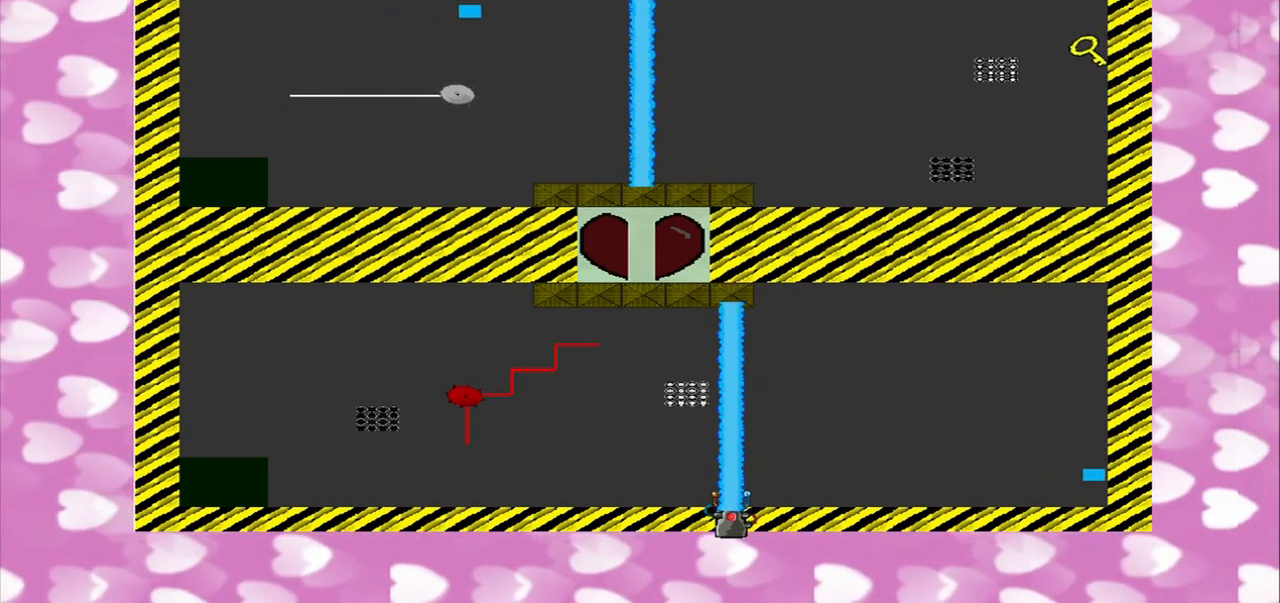
Gameplay with a controller (PlayStation layout); each line is a JSON object with the inputs held at the frame after it. "events" lists button and stick changes between this image and that frame as [ms after this image, input, new state], when the widget could be followed in between. Not read: L2 L3 R2 R3.
{"buttons": [], "left_stick": "right", "right_stick": "left", "events": [[125, "right_stick", "center"], [250, "right_stick", "left"]]}
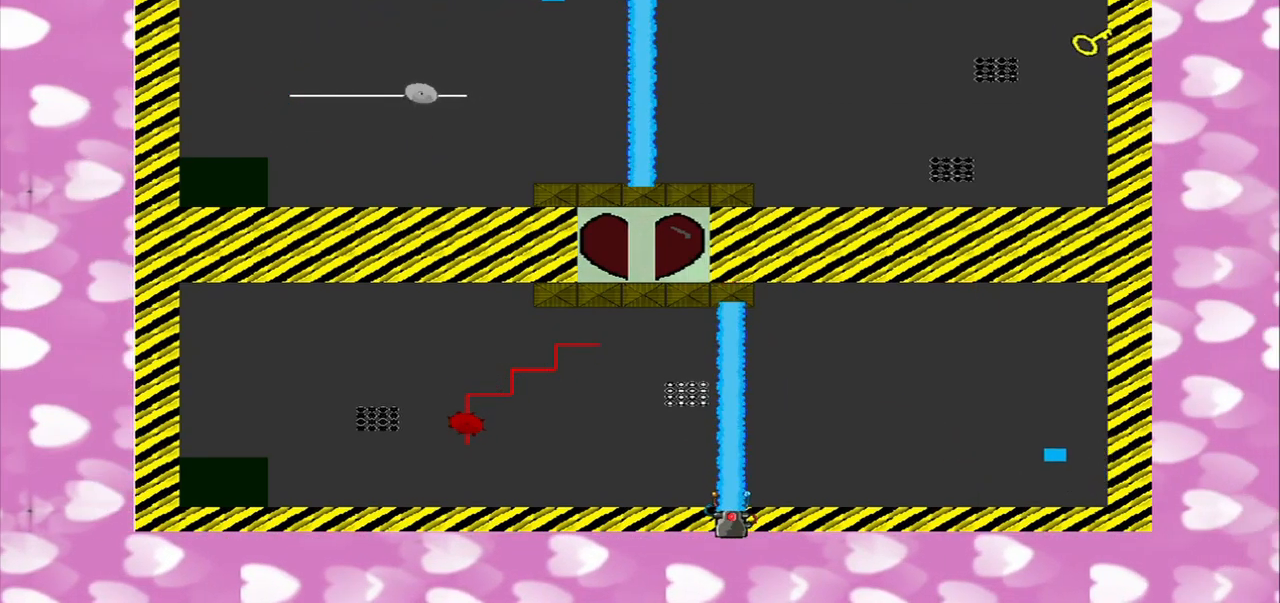
{"buttons": [], "left_stick": "down-right", "right_stick": "up-left", "events": [[42, "right_stick", "up-left"], [125, "left_stick", "down"], [375, "left_stick", "down-right"]]}
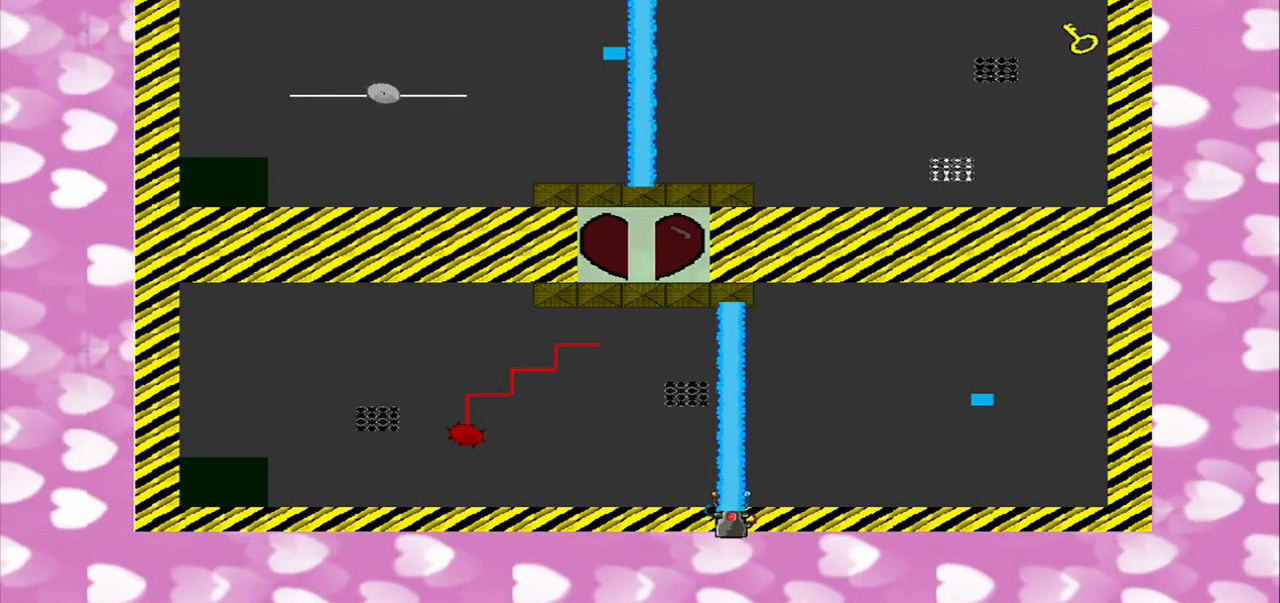
{"buttons": [], "left_stick": "center", "right_stick": "left", "events": [[84, "left_stick", "left"], [334, "left_stick", "center"], [459, "right_stick", "left"]]}
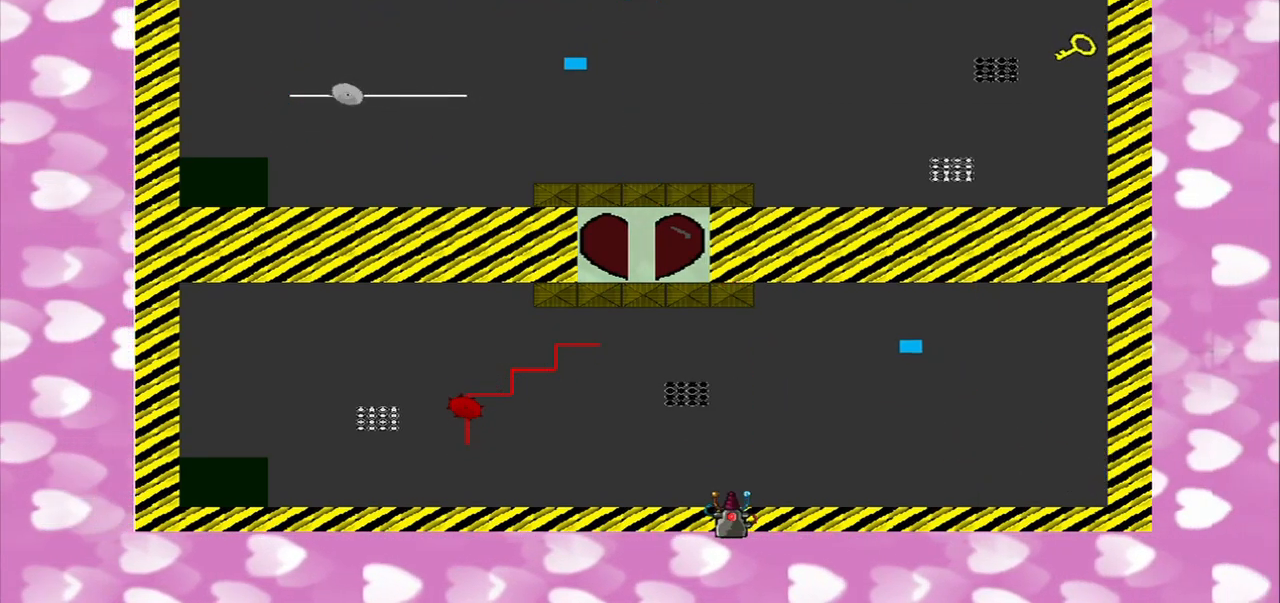
{"buttons": [], "left_stick": "down-right", "right_stick": "left", "events": [[209, "left_stick", "right"], [251, "CROSS", "down"], [293, "left_stick", "down-right"], [334, "CROSS", "up"]]}
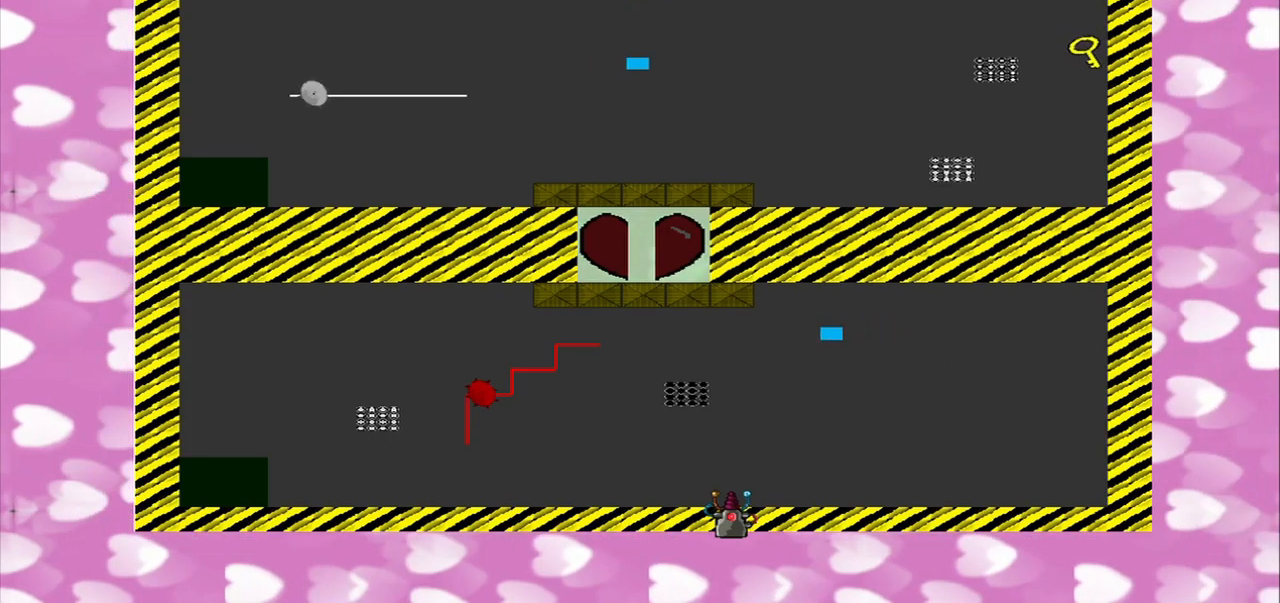
{"buttons": [], "left_stick": "down-right", "right_stick": "left", "events": []}
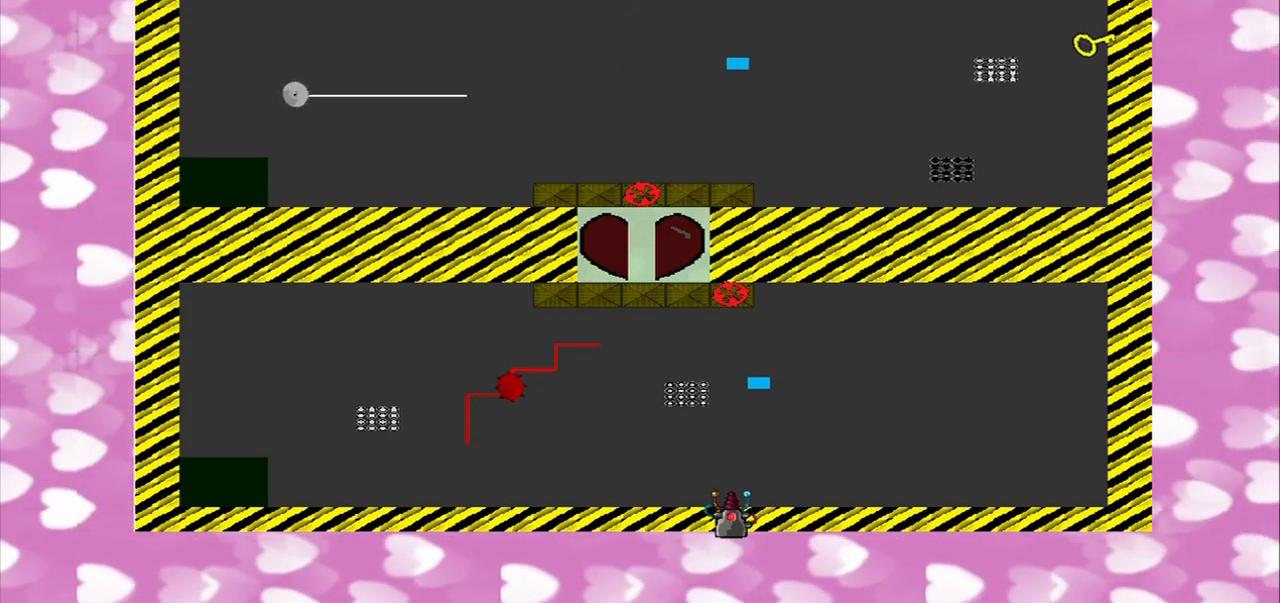
{"buttons": [], "left_stick": "down-right", "right_stick": "up-left", "events": [[125, "right_stick", "up-left"], [209, "left_stick", "right"], [459, "left_stick", "down-right"]]}
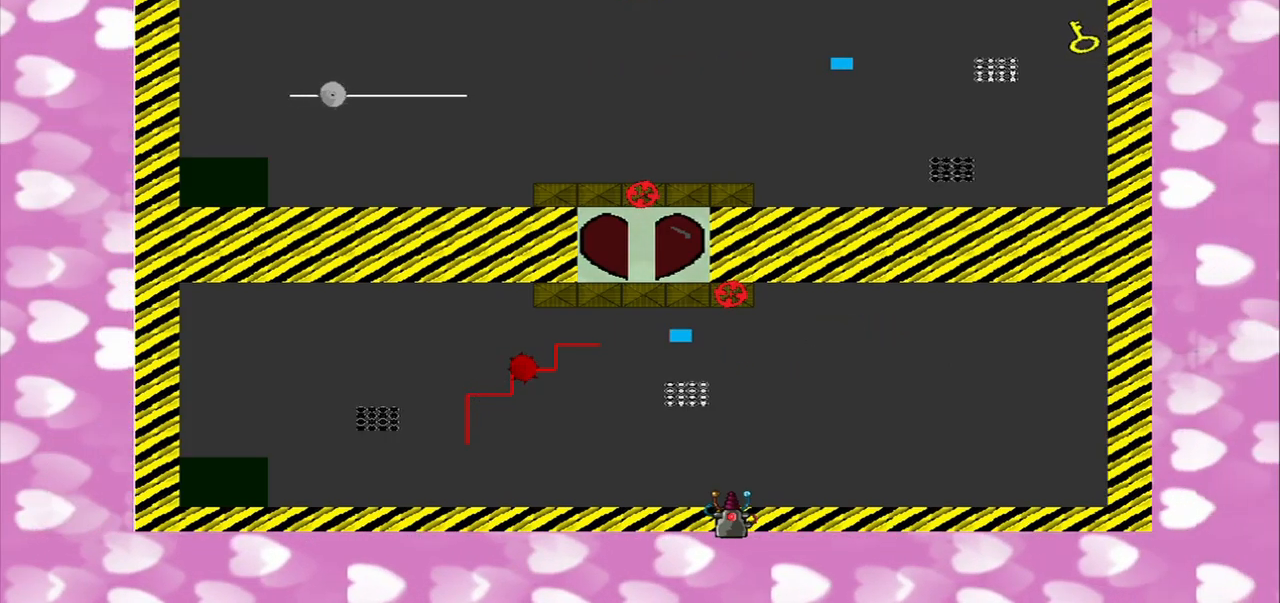
{"buttons": [], "left_stick": "right", "right_stick": "center", "events": [[42, "right_stick", "left"], [209, "CROSS", "down"], [292, "CROSS", "up"], [292, "right_stick", "center"], [417, "left_stick", "right"]]}
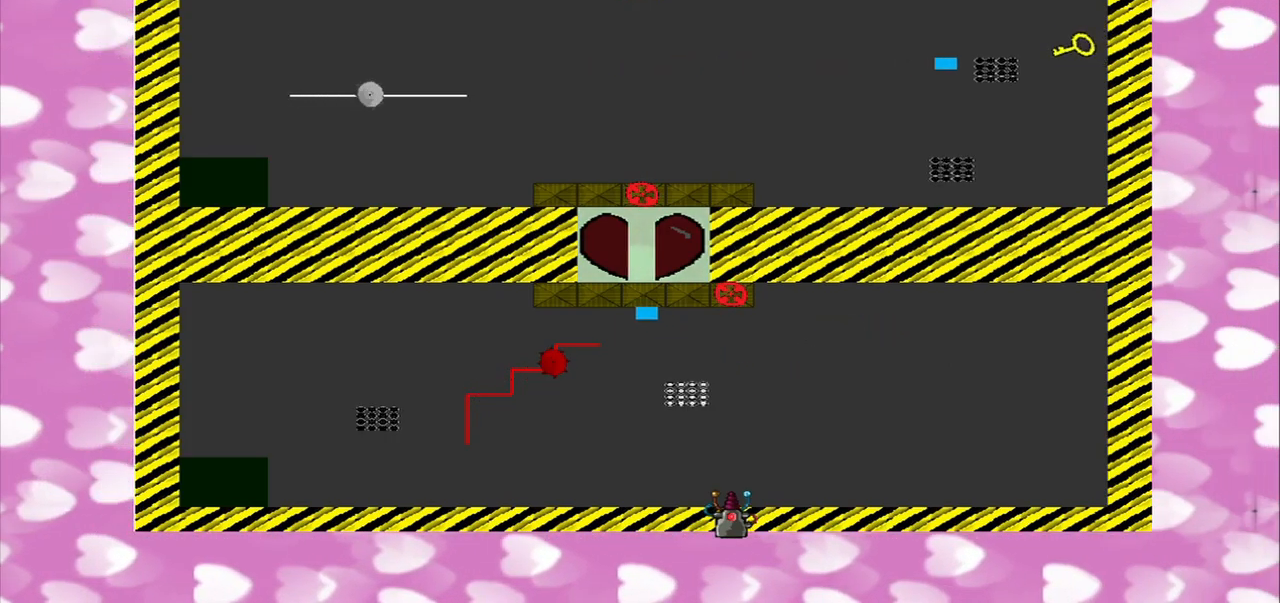
{"buttons": [], "left_stick": "center", "right_stick": "right", "events": [[209, "left_stick", "up"], [292, "left_stick", "center"], [459, "right_stick", "right"]]}
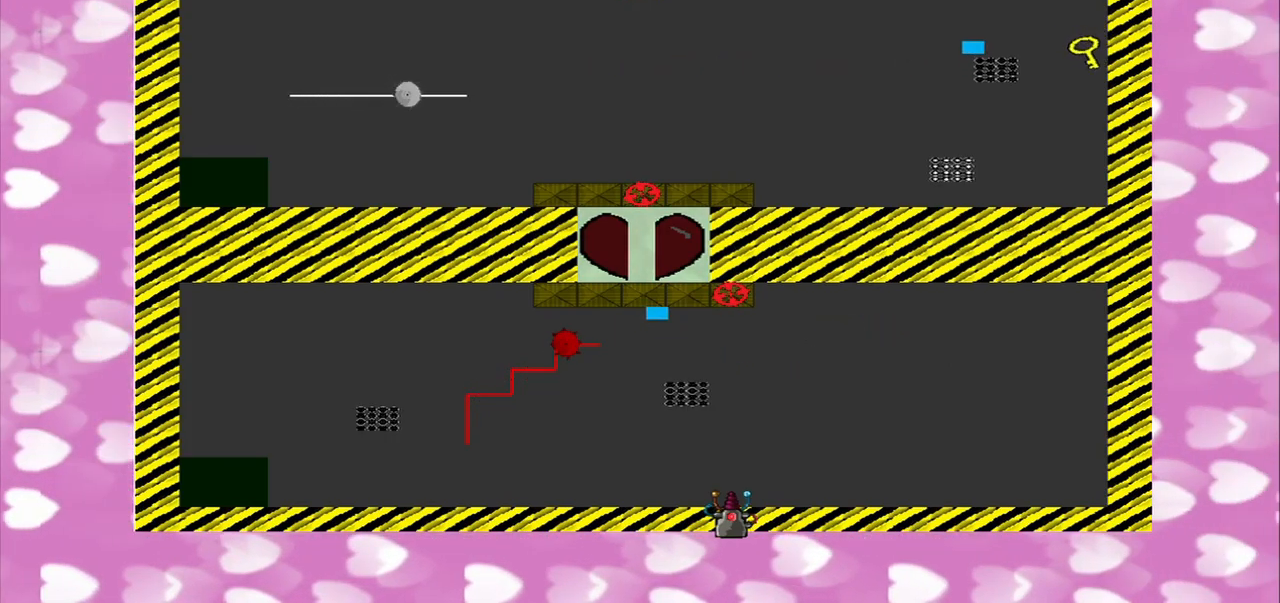
{"buttons": [], "left_stick": "right", "right_stick": "center", "events": [[167, "right_stick", "center"], [417, "left_stick", "right"]]}
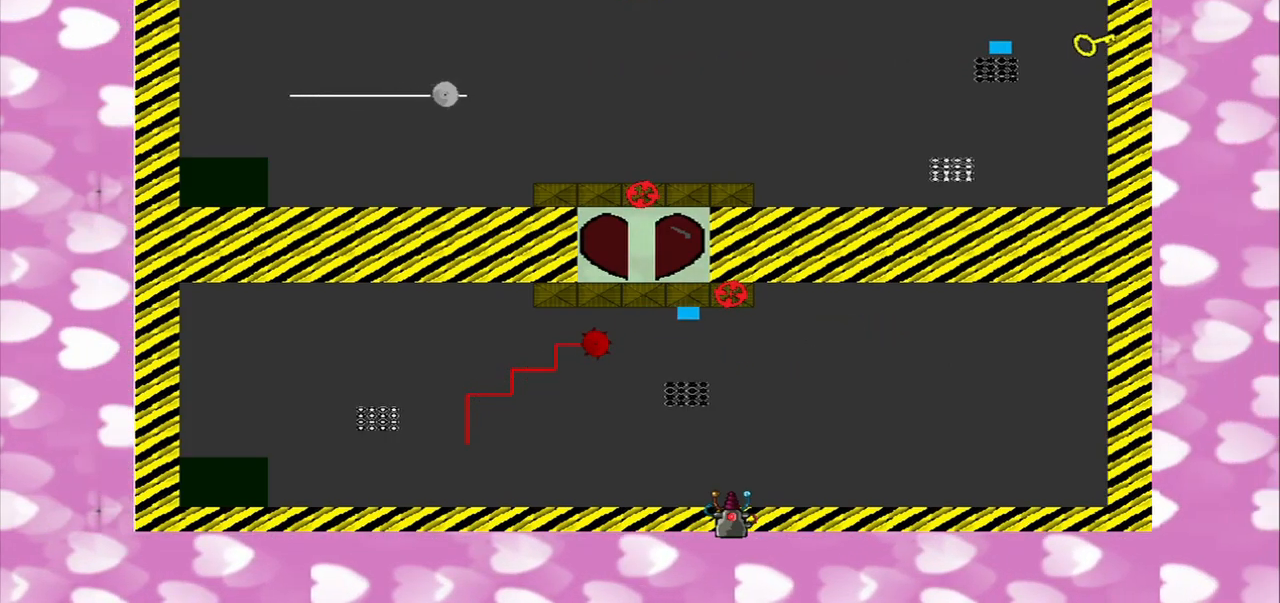
{"buttons": [], "left_stick": "right", "right_stick": "center", "events": [[209, "left_stick", "center"], [334, "left_stick", "right"]]}
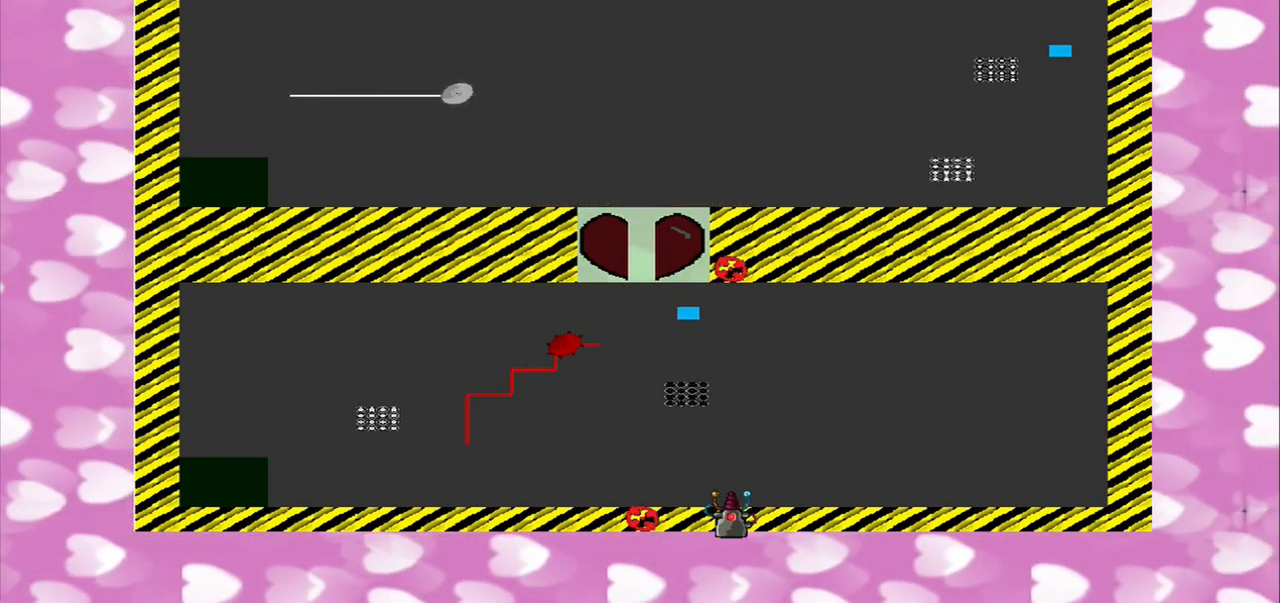
{"buttons": [], "left_stick": "left", "right_stick": "center", "events": [[42, "left_stick", "center"], [167, "left_stick", "left"]]}
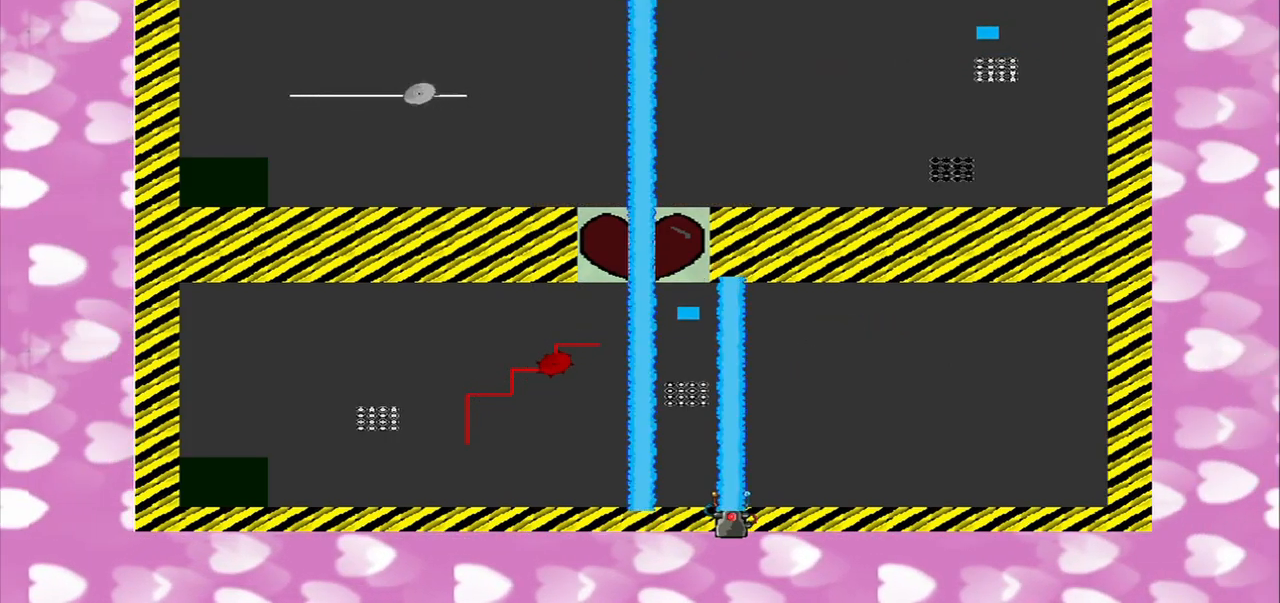
{"buttons": ["CROSS"], "left_stick": "down-left", "right_stick": "center", "events": [[459, "left_stick", "down-left"], [500, "CROSS", "down"]]}
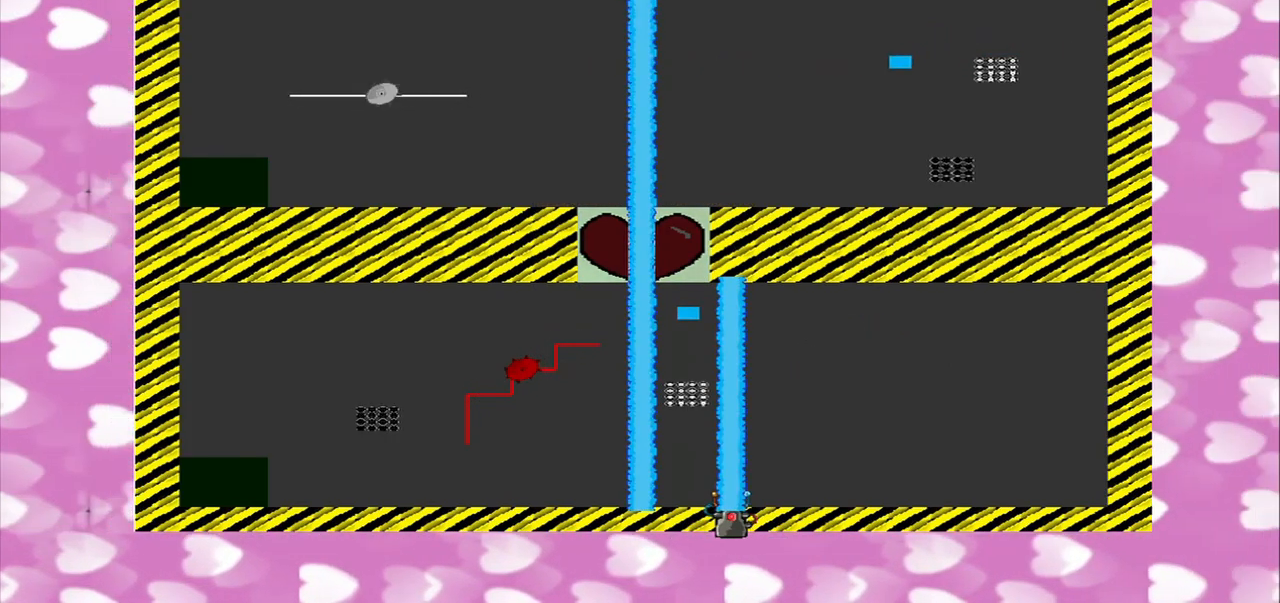
{"buttons": [], "left_stick": "down", "right_stick": "center", "events": [[167, "CROSS", "up"], [292, "left_stick", "down"]]}
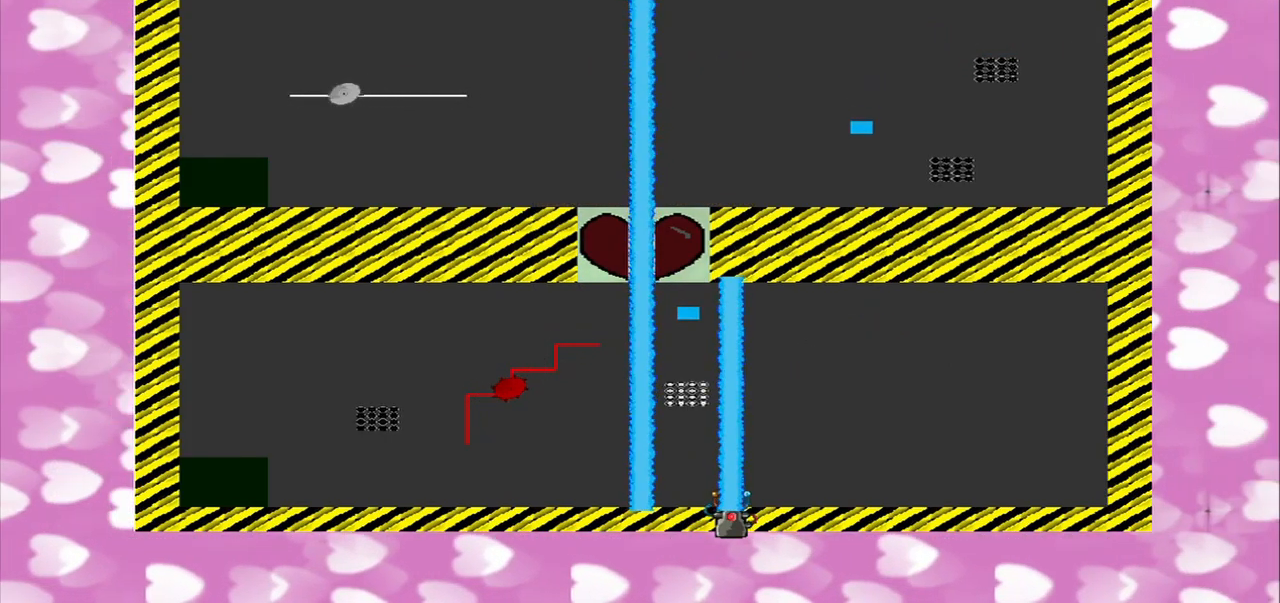
{"buttons": [], "left_stick": "left", "right_stick": "center", "events": [[167, "left_stick", "left"]]}
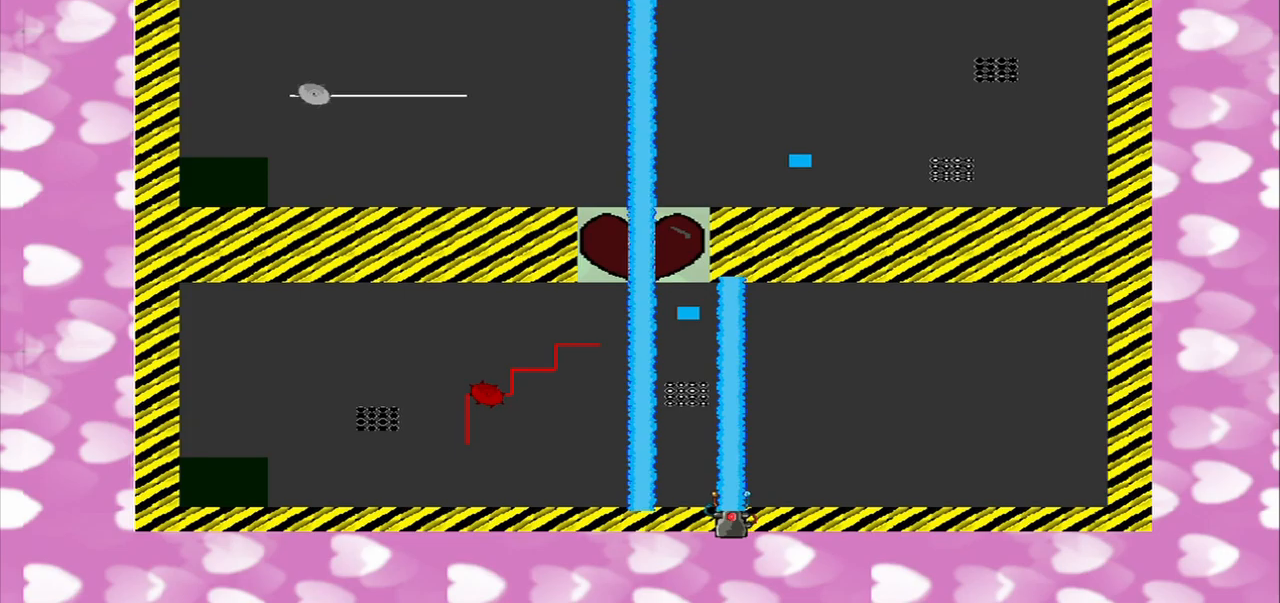
{"buttons": [], "left_stick": "center", "right_stick": "center", "events": [[500, "left_stick", "center"]]}
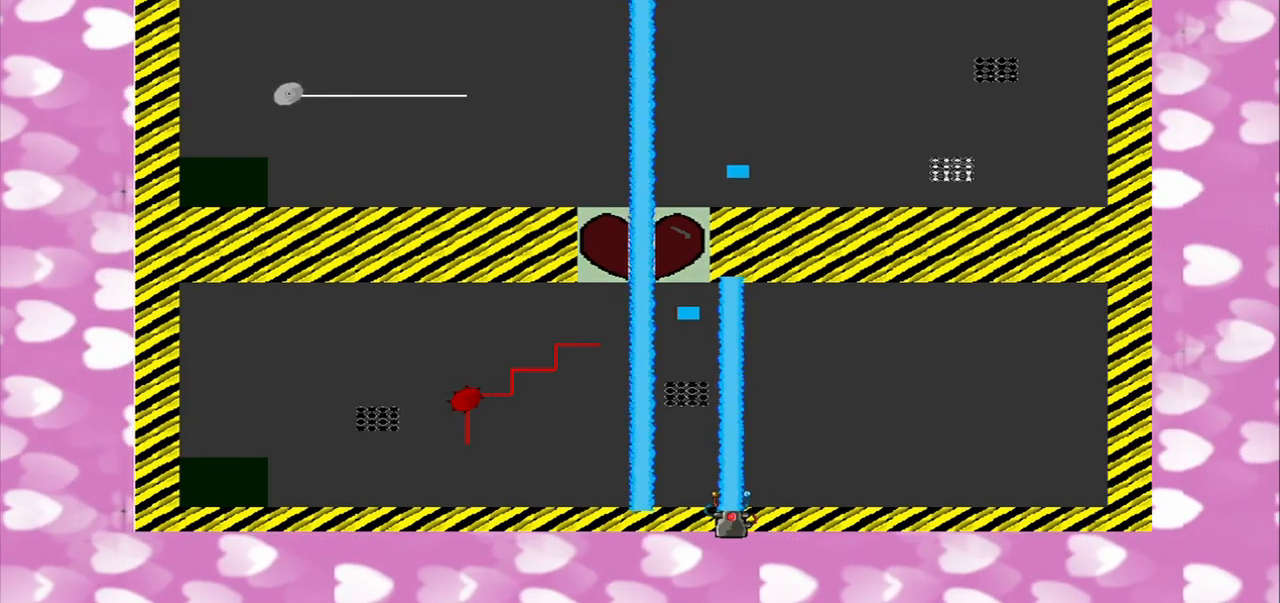
{"buttons": [], "left_stick": "center", "right_stick": "center", "events": [[208, "left_stick", "left"], [417, "left_stick", "center"]]}
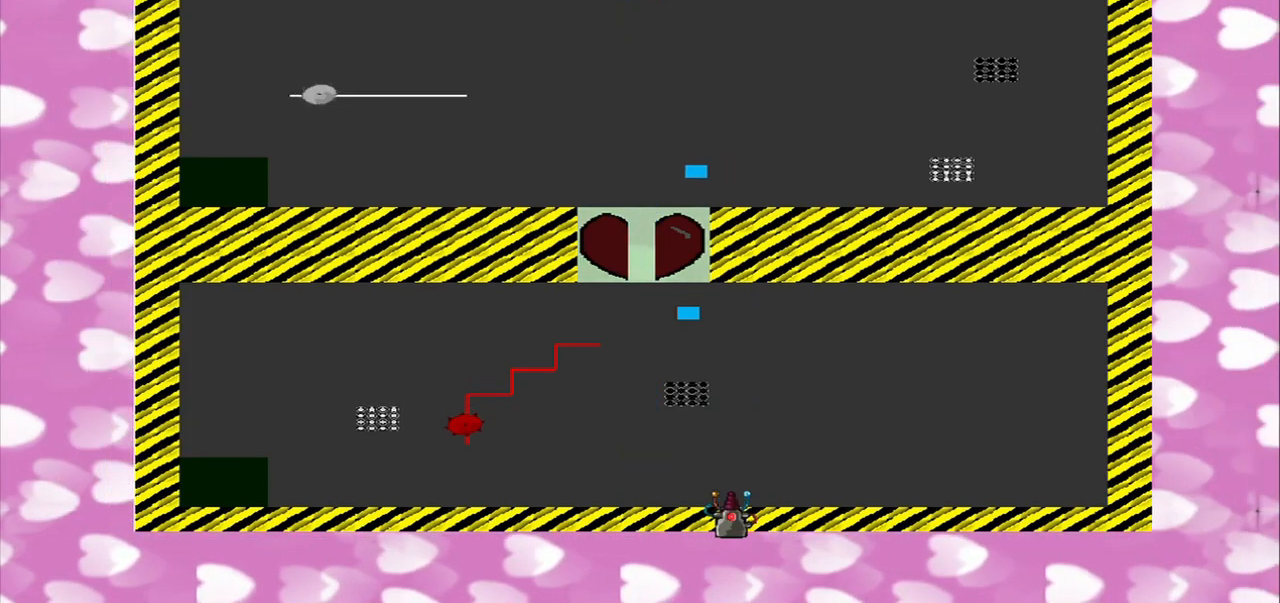
{"buttons": [], "left_stick": "down-left", "right_stick": "up-left", "events": [[42, "left_stick", "left"], [292, "left_stick", "down-left"], [375, "right_stick", "up-left"]]}
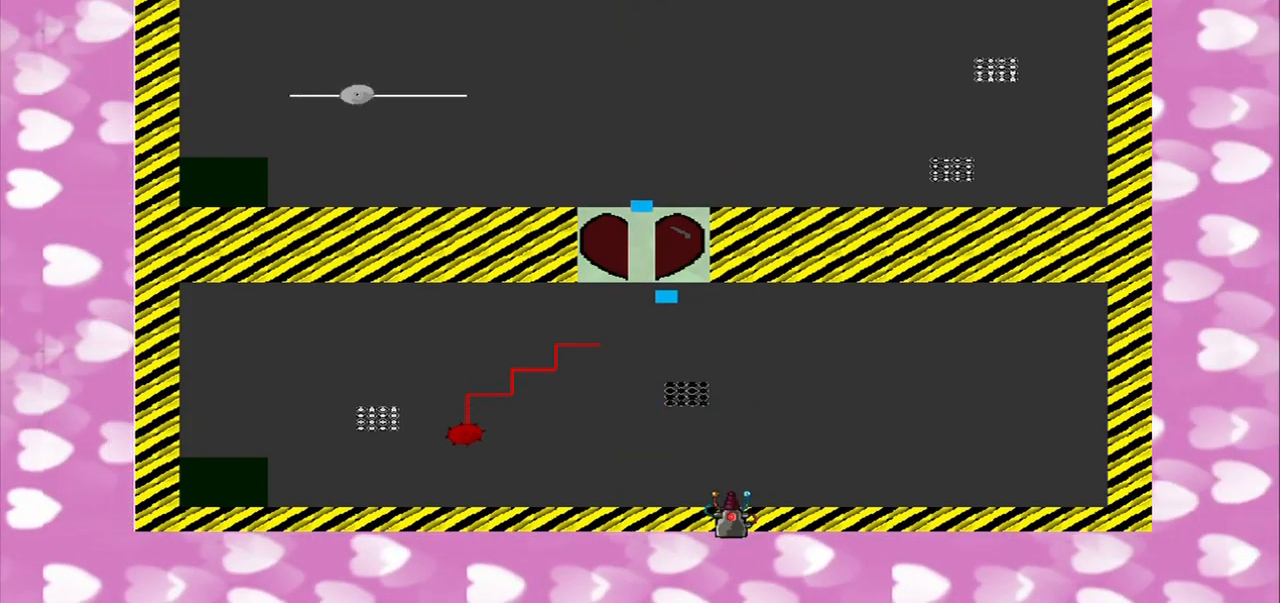
{"buttons": [], "left_stick": "down-left", "right_stick": "center", "events": [[333, "right_stick", "up"], [500, "right_stick", "center"]]}
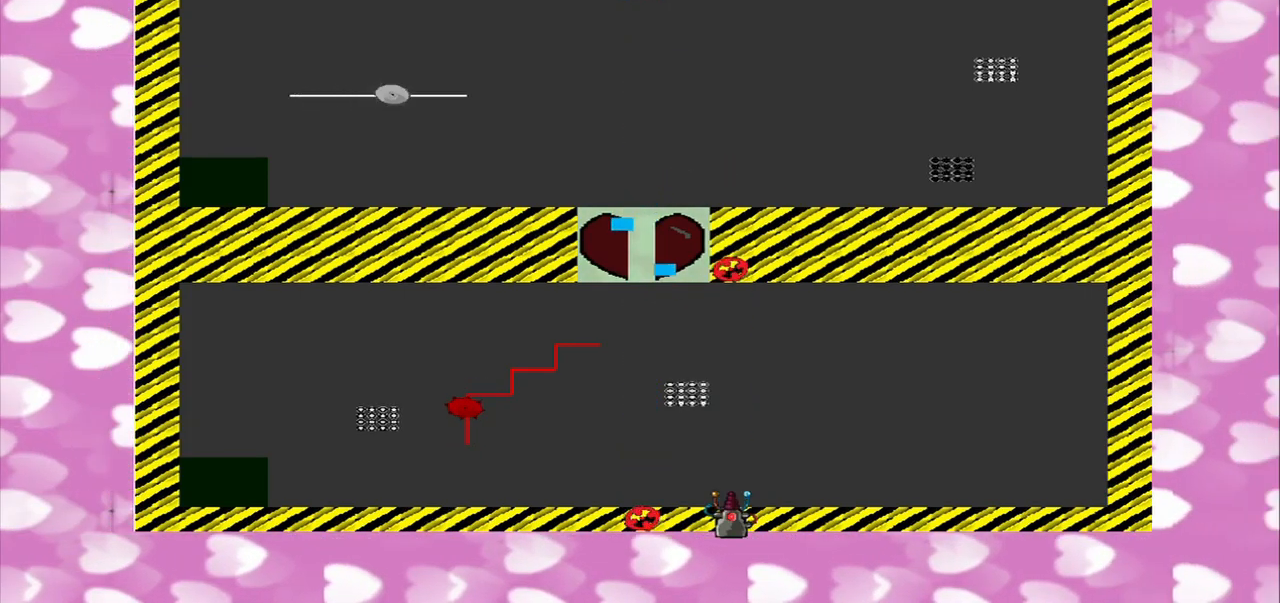
{"buttons": [], "left_stick": "center", "right_stick": "center", "events": [[42, "left_stick", "center"]]}